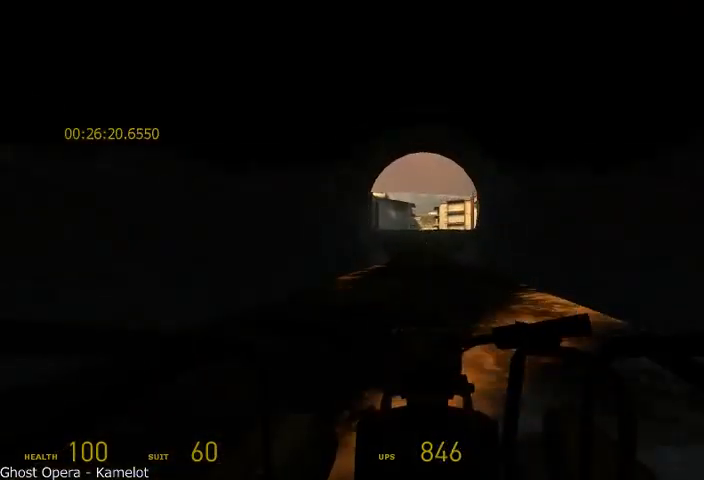
Gameplay with keyboard and mouse; each line is a JSON object with the keys and mouse buttons held at the frame after it. "events" lists presses ("down") and releases ("up") of "a", "alt", "d", "r", "s", "shift", "space", "tab", "w", "mouse_left", "mouse_right", "mouse_wheel_up" and "mouse_wheel_down" between this image and that frame as [ms after this image, input, new state], when the widget could be followed in between. "mouse_left", "mouse_right", "mouse_wheel_up", "mouse_wheel_down" = the "left", "right", "wheel_up", "wheel_down" buttons of the "mouse" list. No other keys are recorded. Mouse movement is not recorded.
{"keys": ["w"], "mouse": [], "events": []}
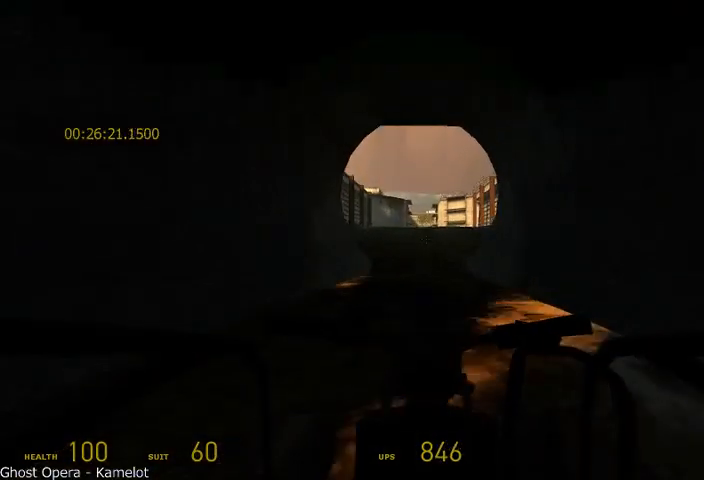
{"keys": ["w"], "mouse": [], "events": [[250, "a", "down"], [292, "a", "up"]]}
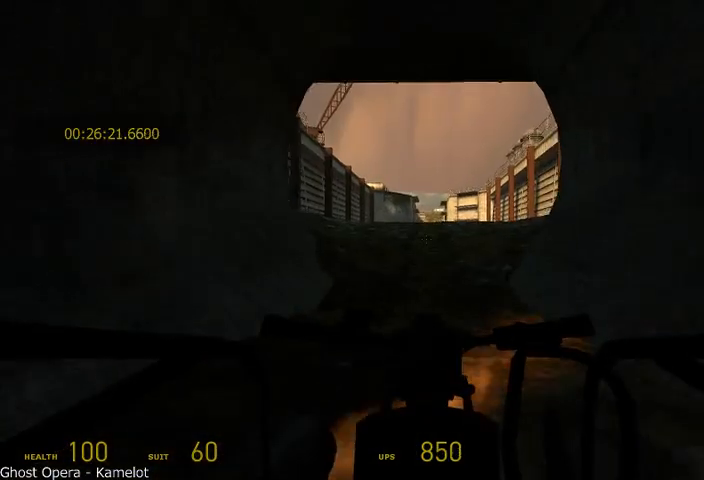
{"keys": ["w"], "mouse": [], "events": []}
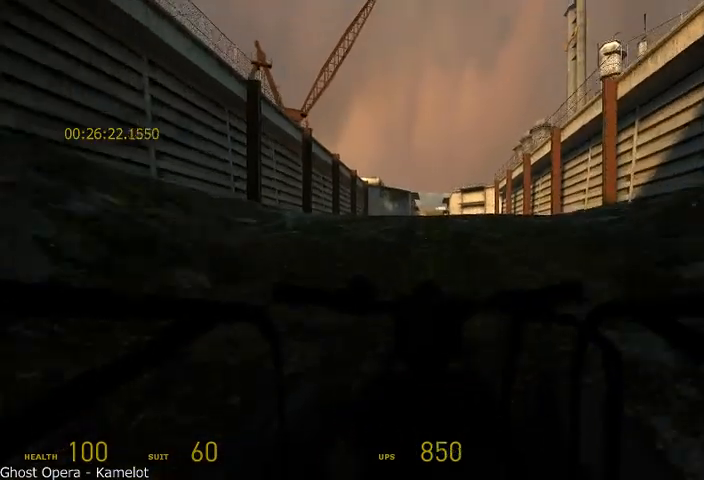
{"keys": ["w"], "mouse": [], "events": []}
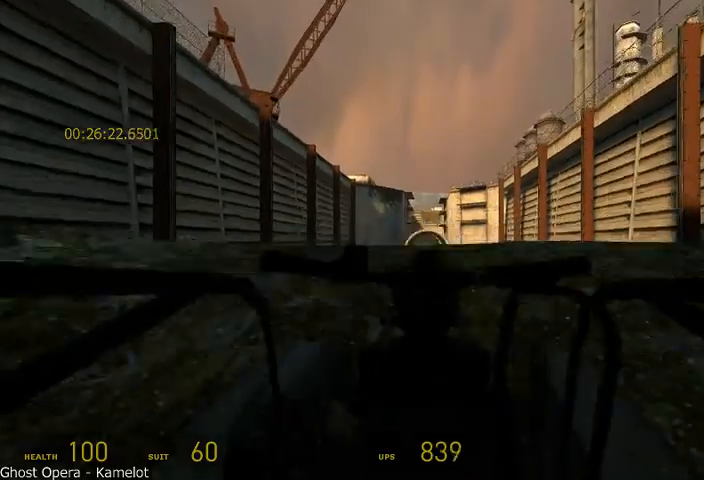
{"keys": ["w"], "mouse": [], "events": []}
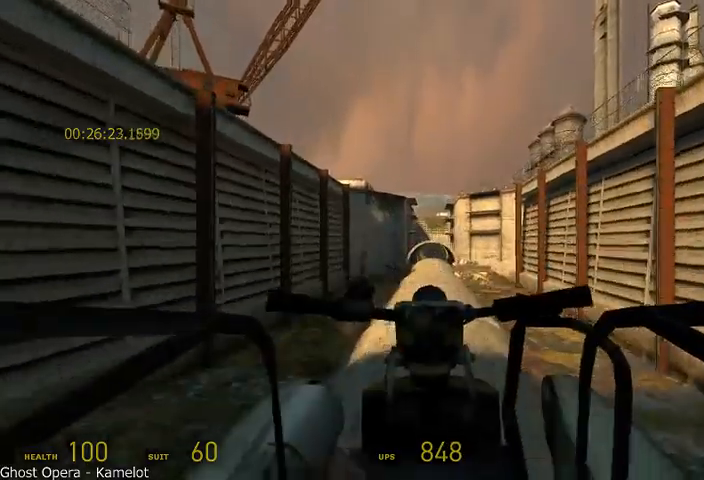
{"keys": ["w"], "mouse": [], "events": [[458, "d", "down"], [500, "d", "up"]]}
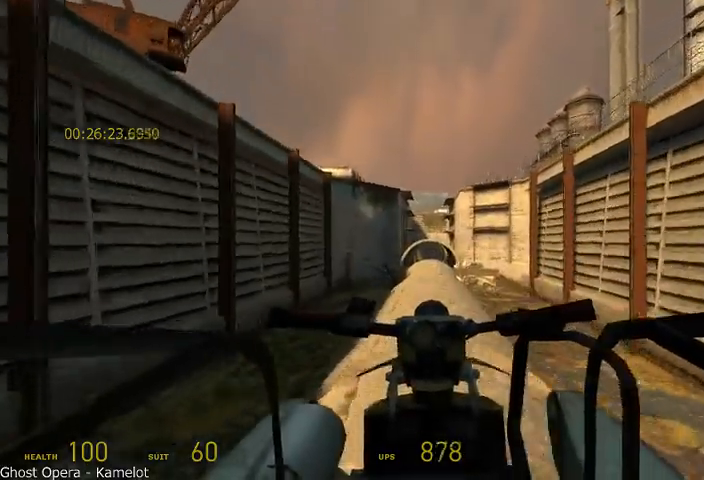
{"keys": ["w"], "mouse": [], "events": []}
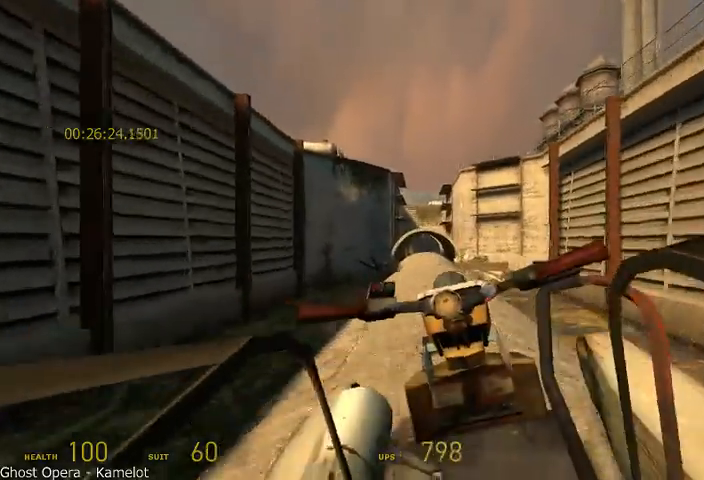
{"keys": ["w"], "mouse": [], "events": []}
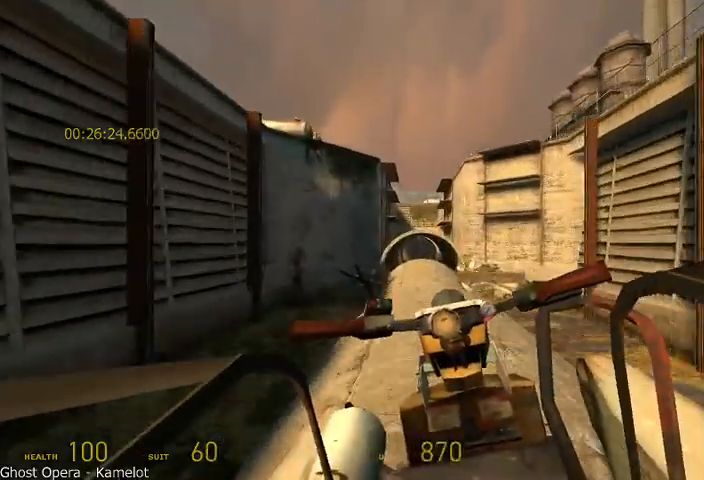
{"keys": ["w"], "mouse": [], "events": [[250, "d", "down"], [292, "d", "up"]]}
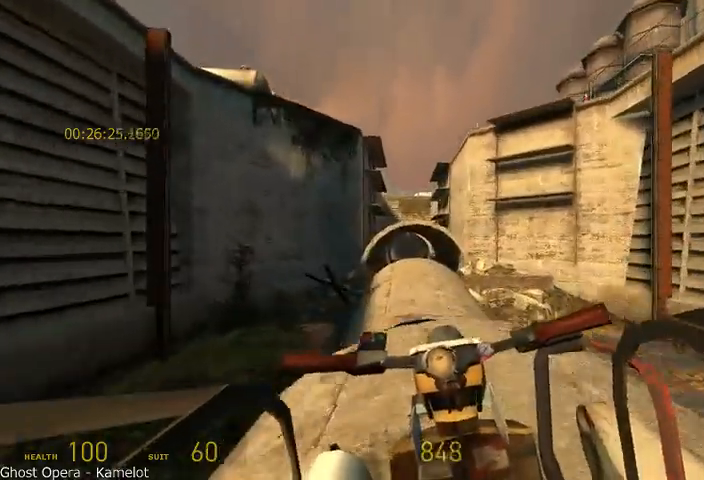
{"keys": ["w"], "mouse": [], "events": [[250, "d", "down"], [333, "d", "up"]]}
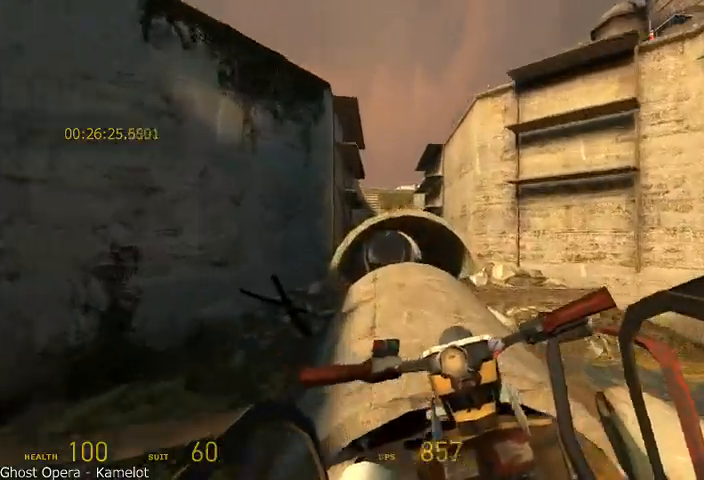
{"keys": ["w"], "mouse": [], "events": [[83, "d", "down"], [292, "d", "up"]]}
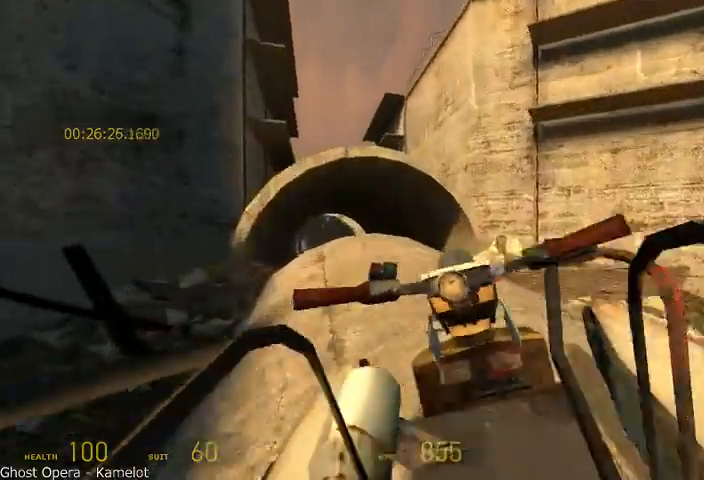
{"keys": ["w"], "mouse": [], "events": []}
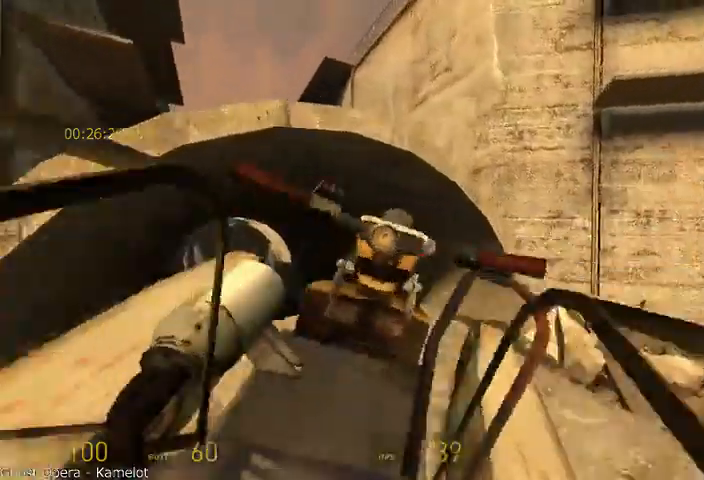
{"keys": ["a", "w"], "mouse": [], "events": [[458, "a", "down"]]}
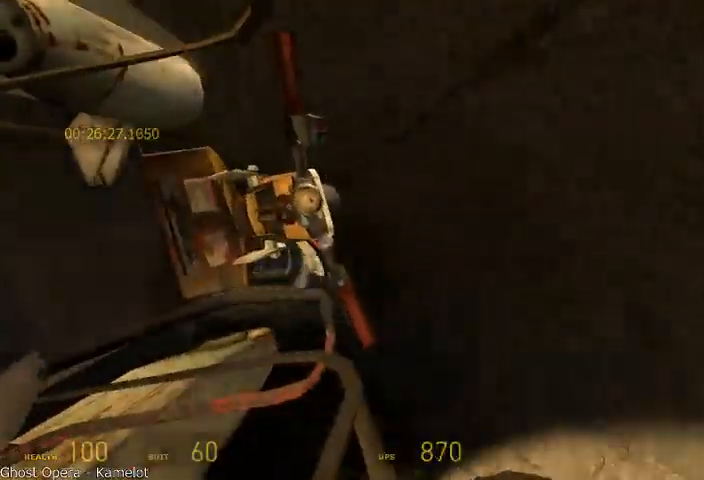
{"keys": ["w"], "mouse": [], "events": [[333, "a", "up"]]}
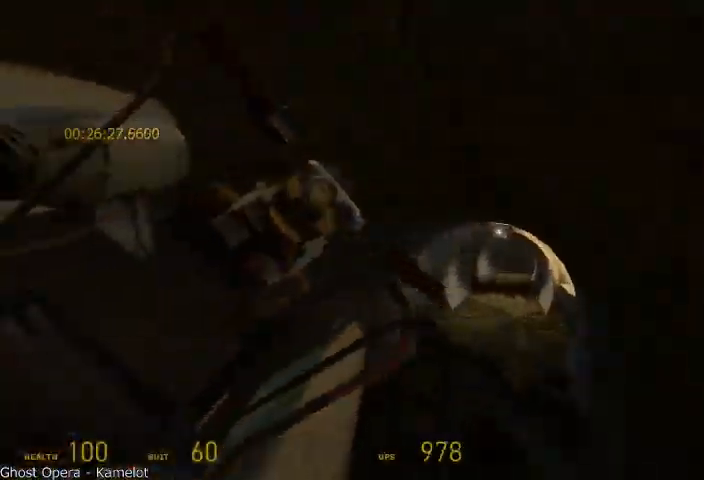
{"keys": ["d", "w"], "mouse": [], "events": [[83, "d", "down"]]}
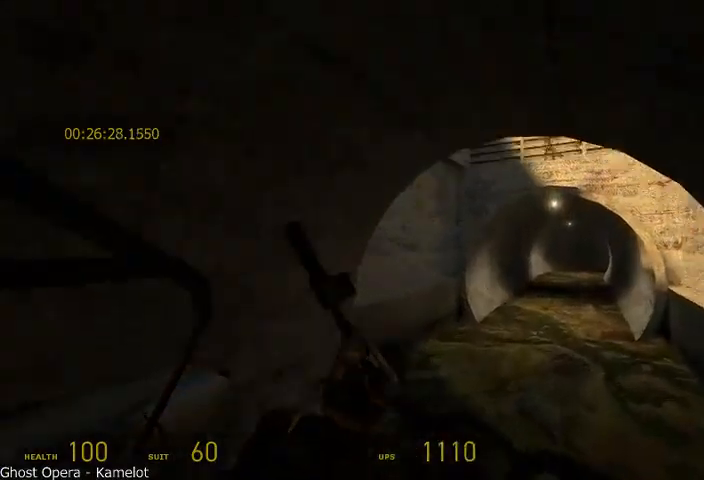
{"keys": ["w"], "mouse": [], "events": [[42, "d", "up"]]}
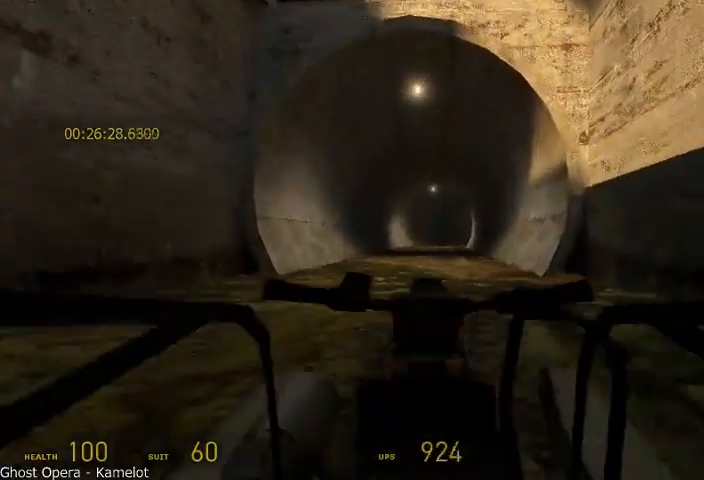
{"keys": ["w"], "mouse": [], "events": []}
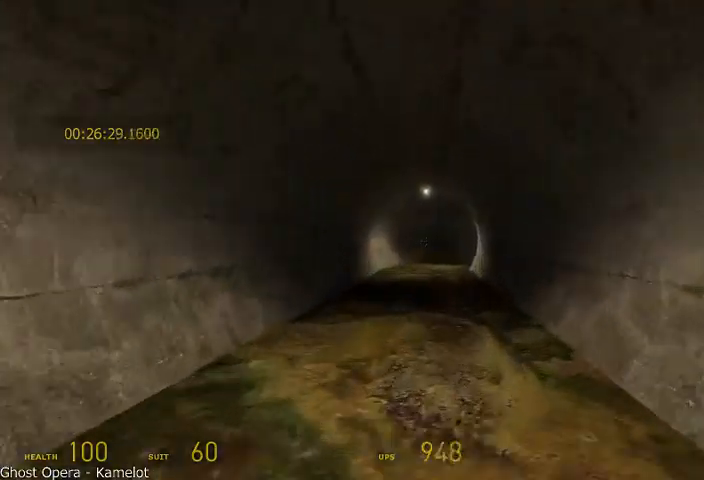
{"keys": ["w"], "mouse": [], "events": []}
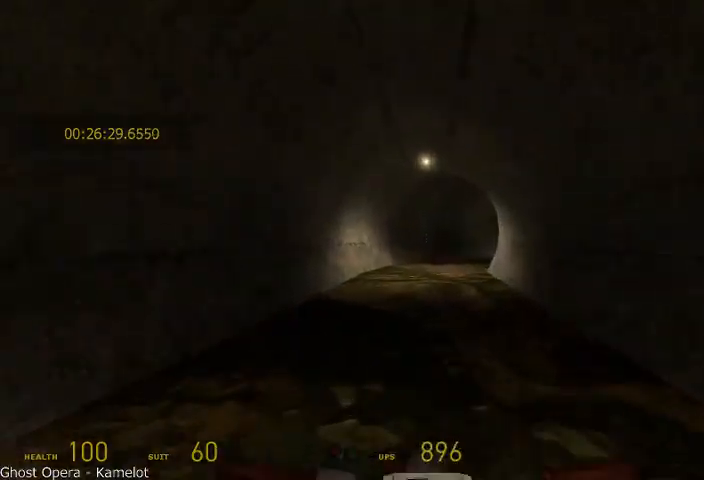
{"keys": ["w"], "mouse": [], "events": [[42, "d", "down"], [167, "d", "up"]]}
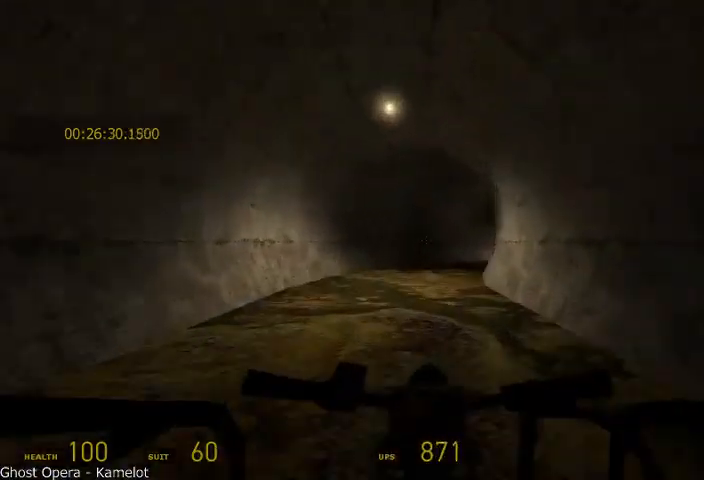
{"keys": ["d", "w"], "mouse": [], "events": [[83, "a", "down"], [167, "a", "up"], [333, "d", "down"]]}
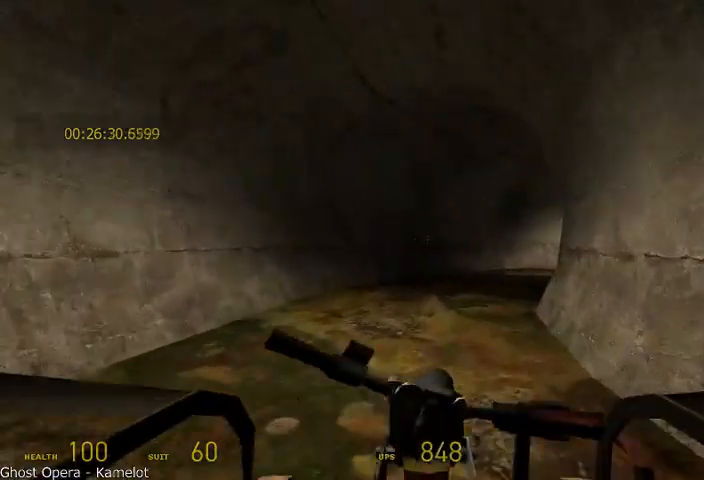
{"keys": ["d", "w"], "mouse": [], "events": [[83, "d", "up"], [292, "d", "down"]]}
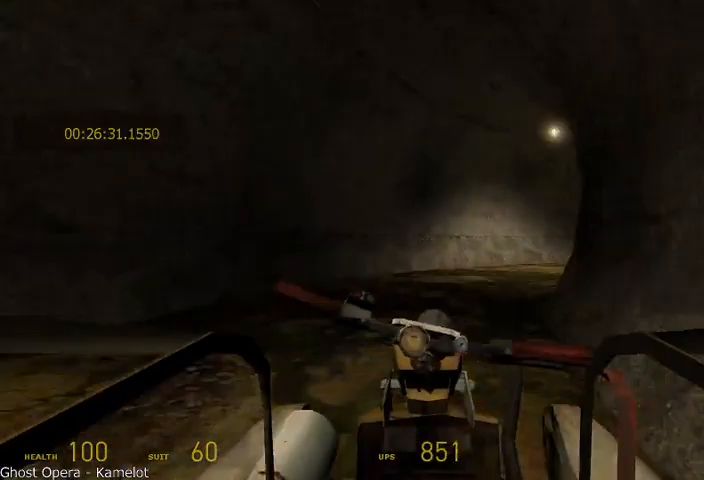
{"keys": ["d", "w"], "mouse": [], "events": [[208, "d", "up"], [375, "d", "down"]]}
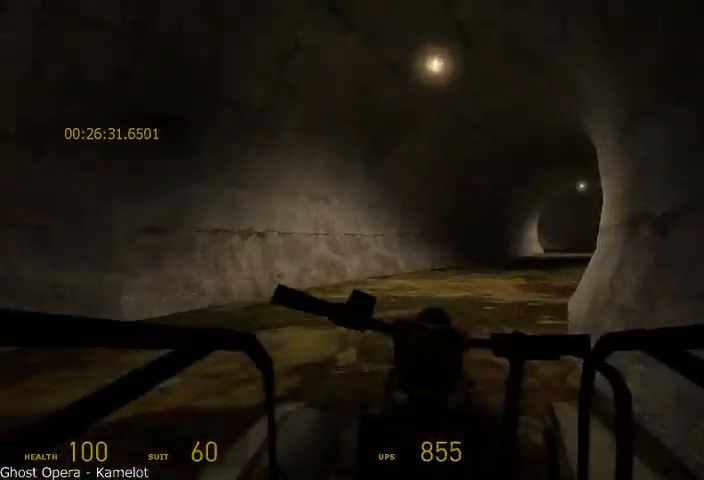
{"keys": ["d", "w"], "mouse": [], "events": [[42, "d", "up"], [250, "d", "down"]]}
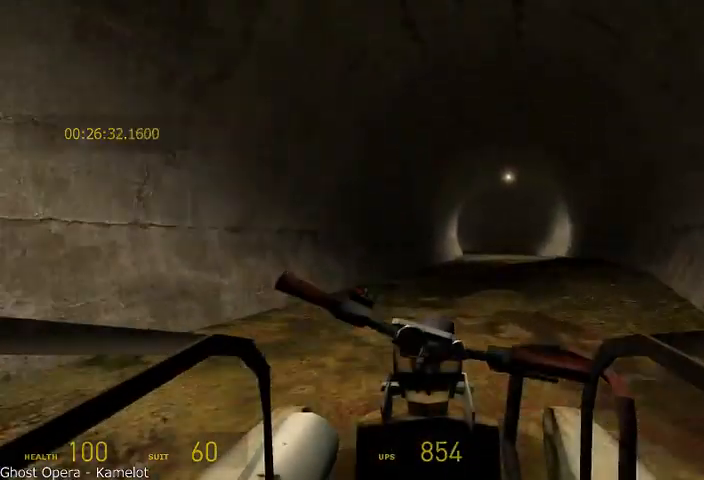
{"keys": ["w"], "mouse": [], "events": [[42, "d", "up"]]}
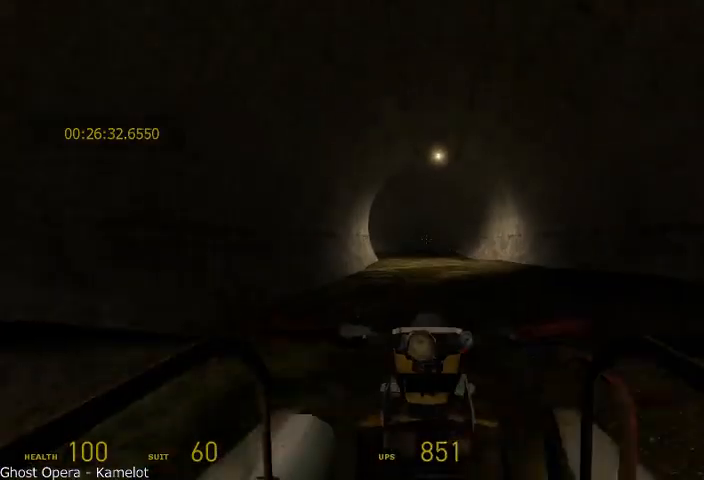
{"keys": ["w"], "mouse": [], "events": []}
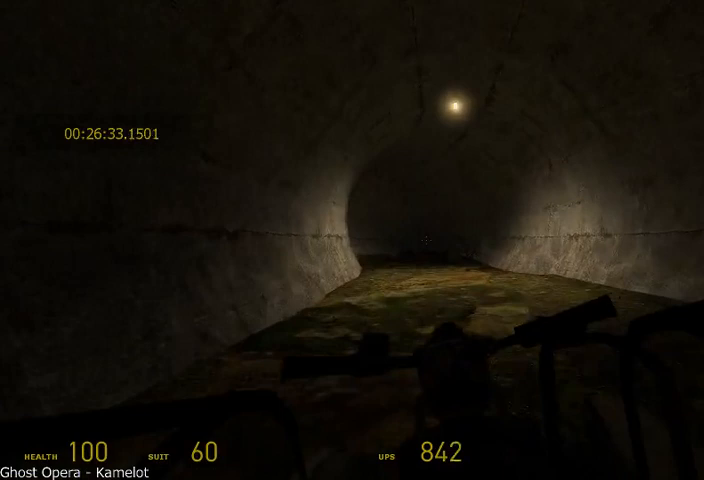
{"keys": ["a", "w"], "mouse": [], "events": [[333, "a", "down"]]}
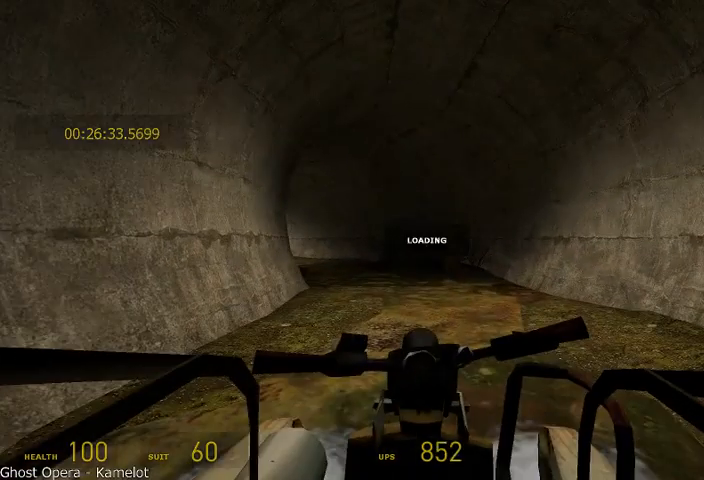
{"keys": ["w"], "mouse": [], "events": [[208, "a", "up"]]}
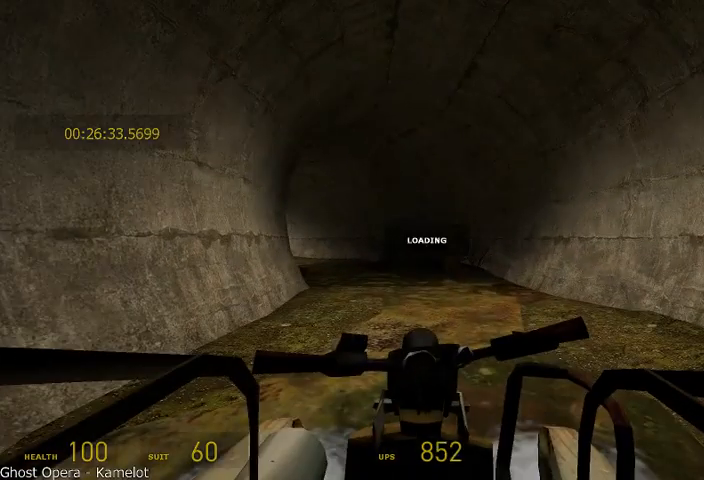
{"keys": ["w"], "mouse": [], "events": []}